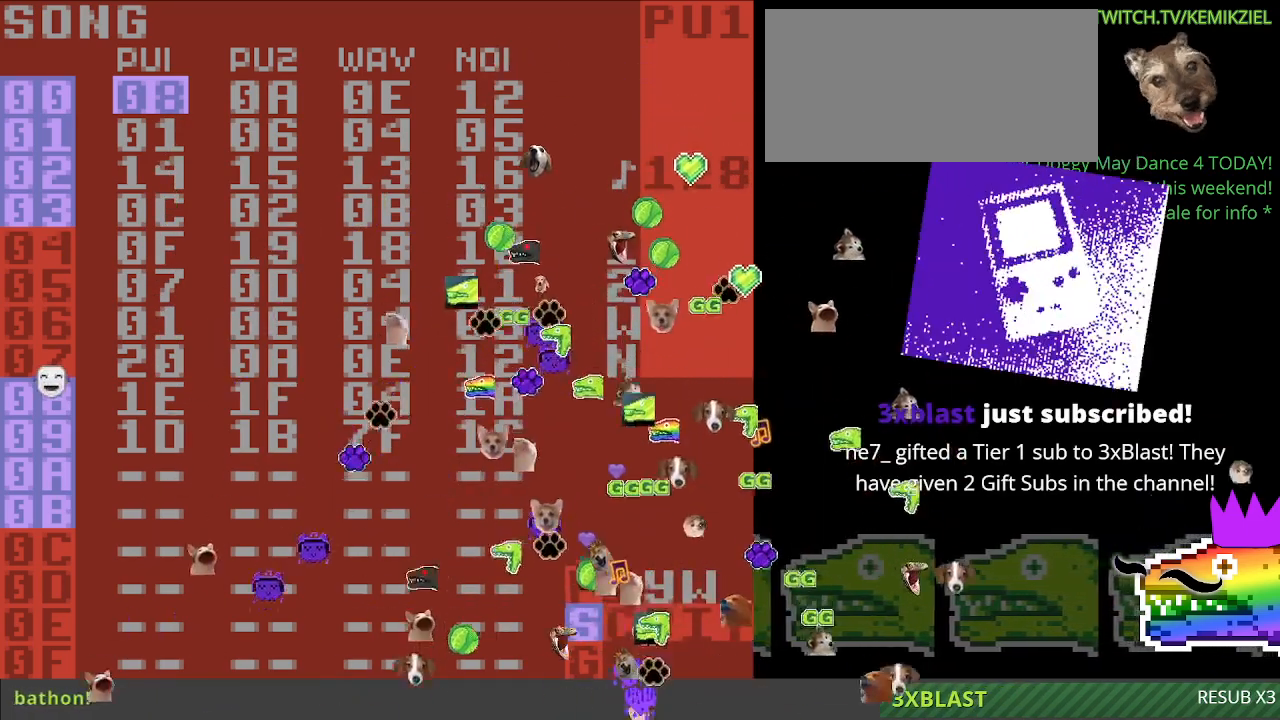
Gameplay with a controller (Nintendo layout); each line is a JSON object with the inputs held at the frame after it. "events" lists button and stick changes between this image and that frame as [ms after this image, input, new state], when the widget could be followed in between. Not read: L3 R3.
{"buttons": [], "events": [[300, "B", "down"], [417, "B", "up"]]}
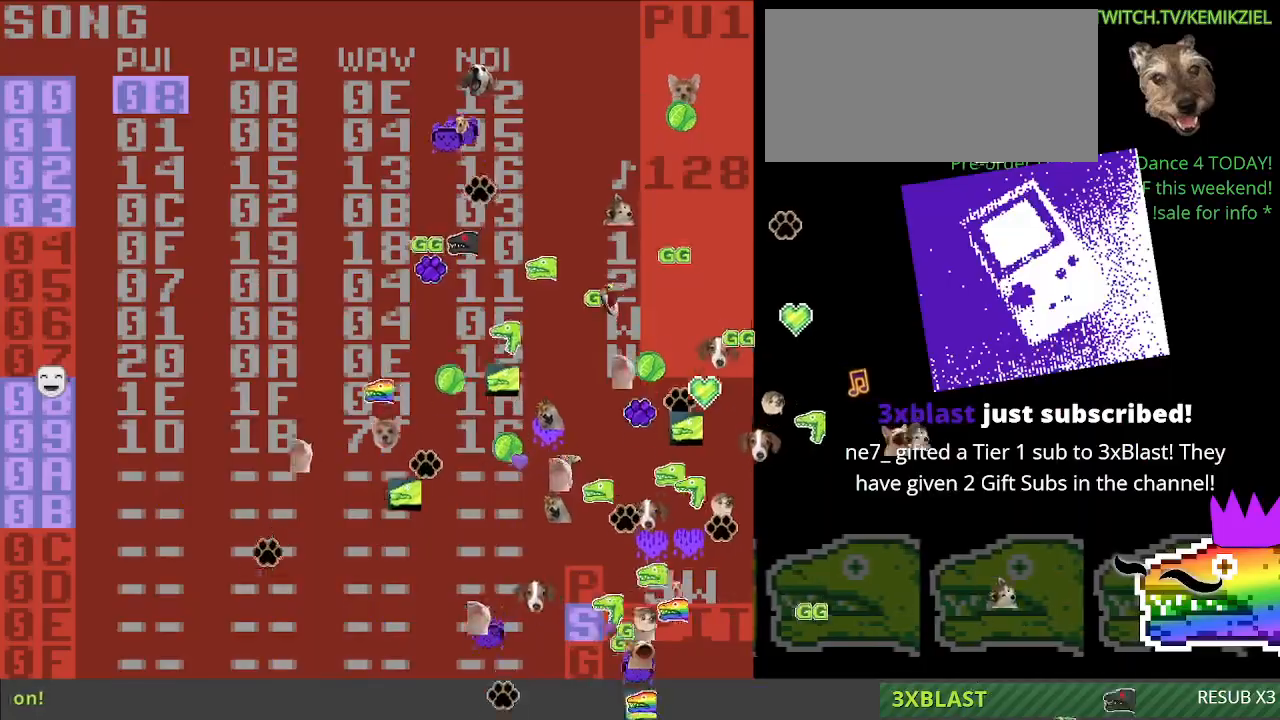
{"buttons": [], "events": []}
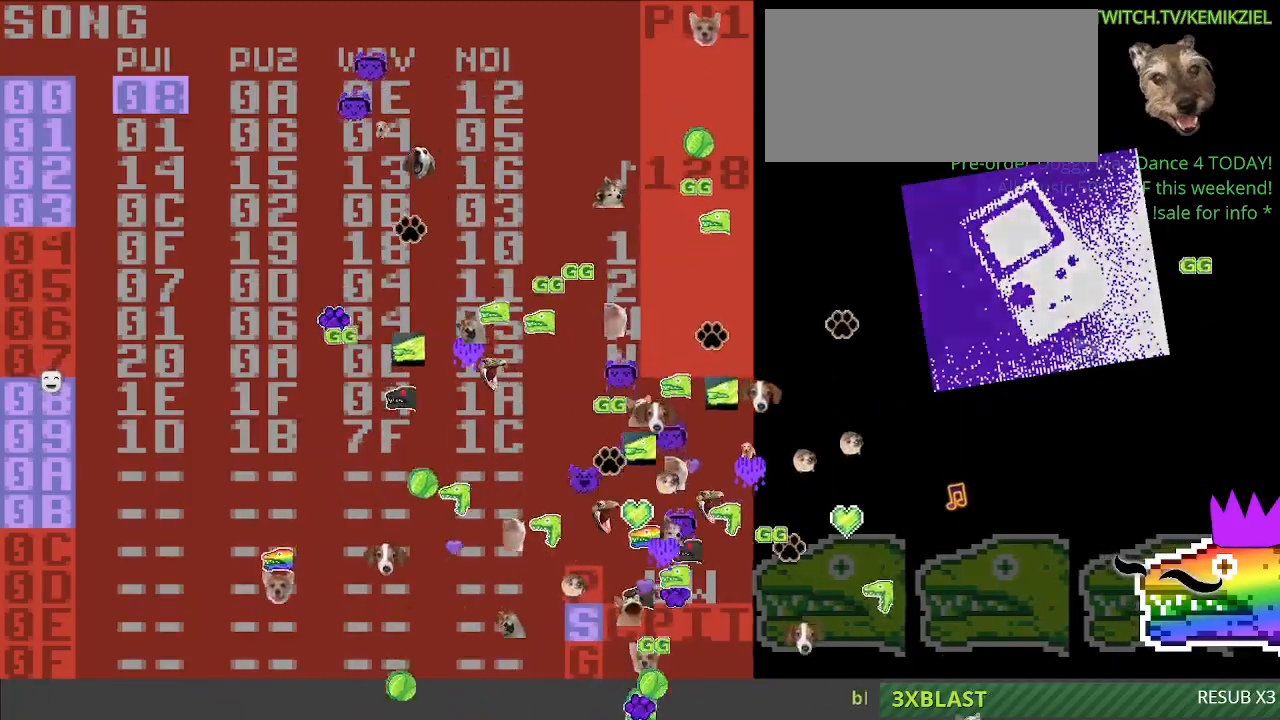
{"buttons": [], "events": []}
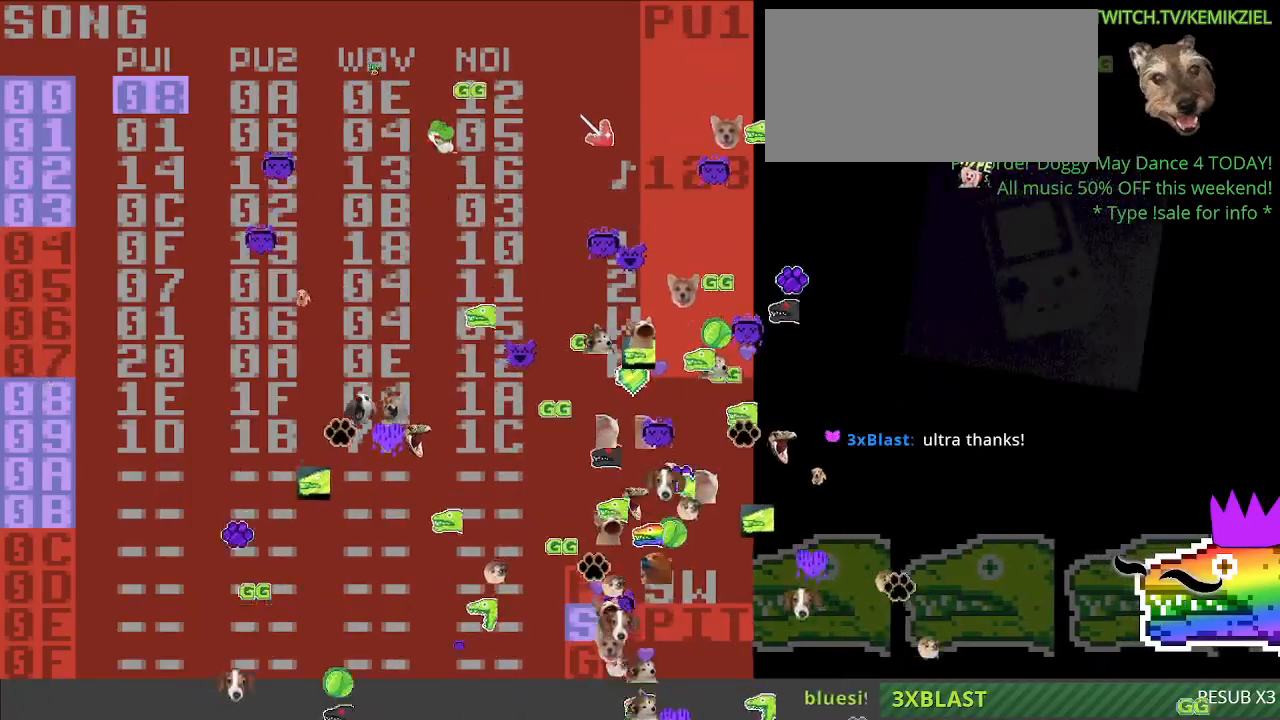
{"buttons": [], "events": []}
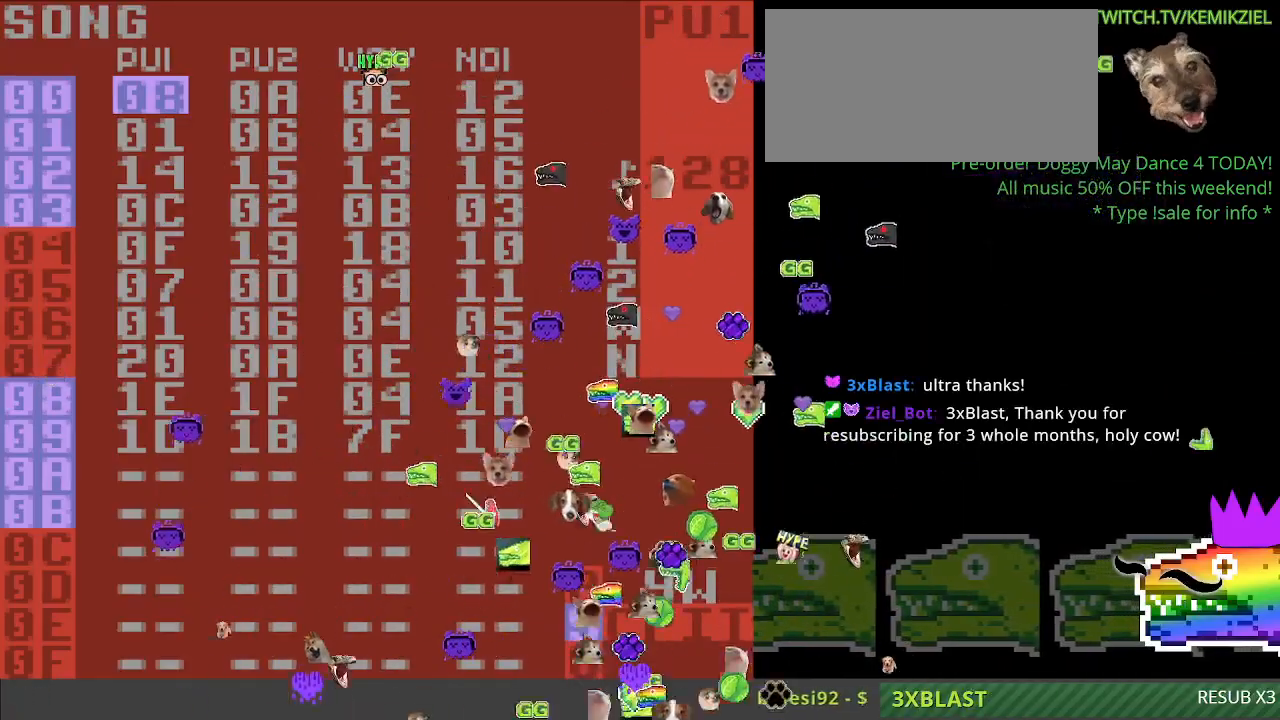
{"buttons": [], "events": []}
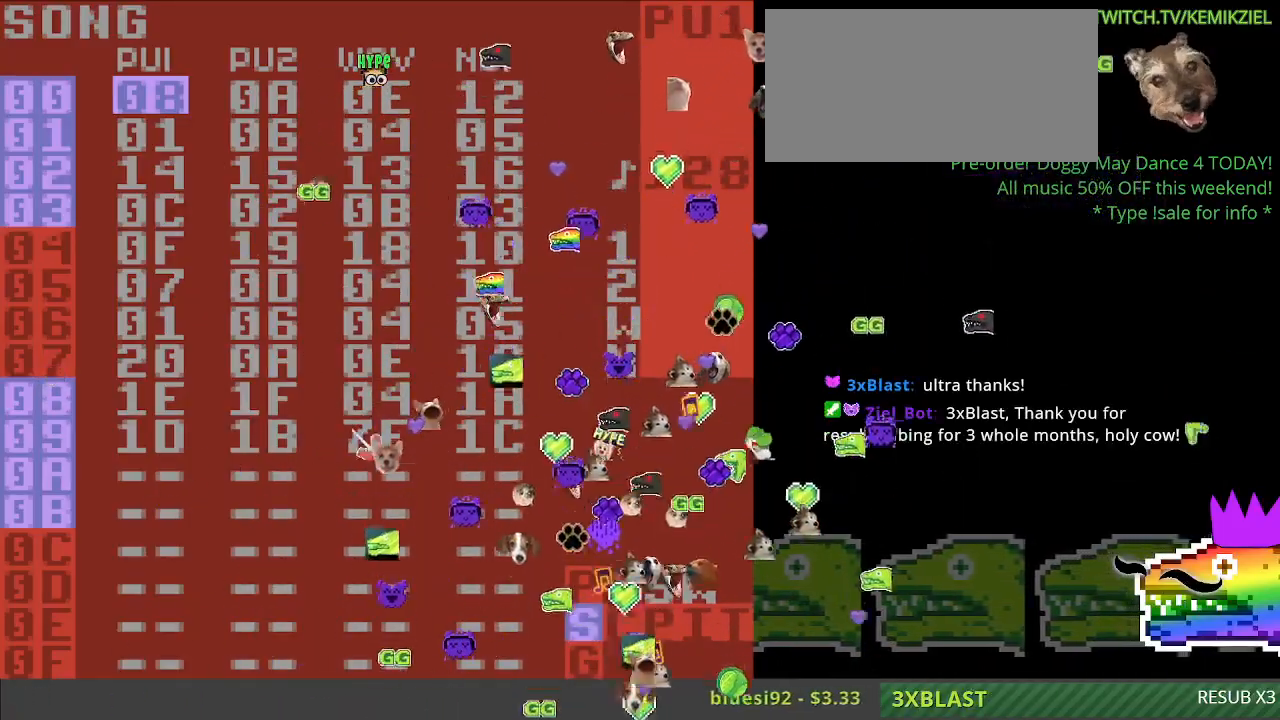
{"buttons": [], "events": []}
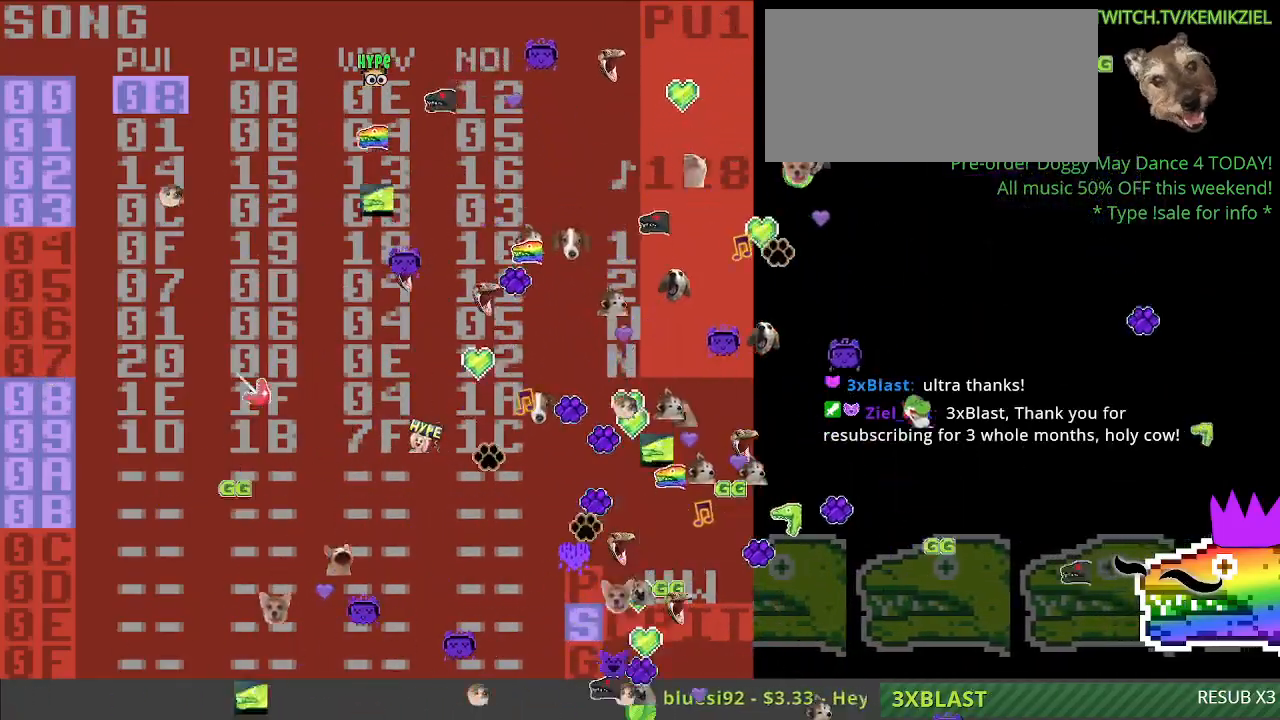
{"buttons": ["DPAD_DOWN"], "events": [[500, "DPAD_DOWN", "down"]]}
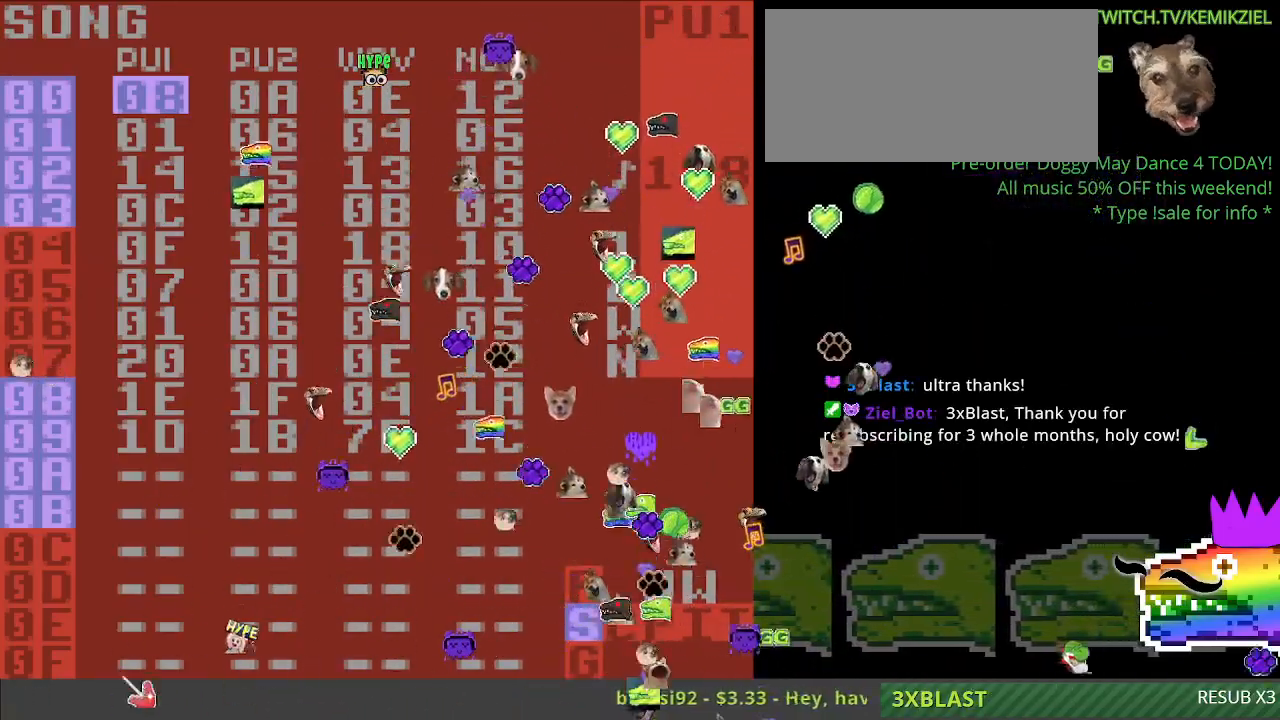
{"buttons": [], "events": [[133, "DPAD_DOWN", "up"]]}
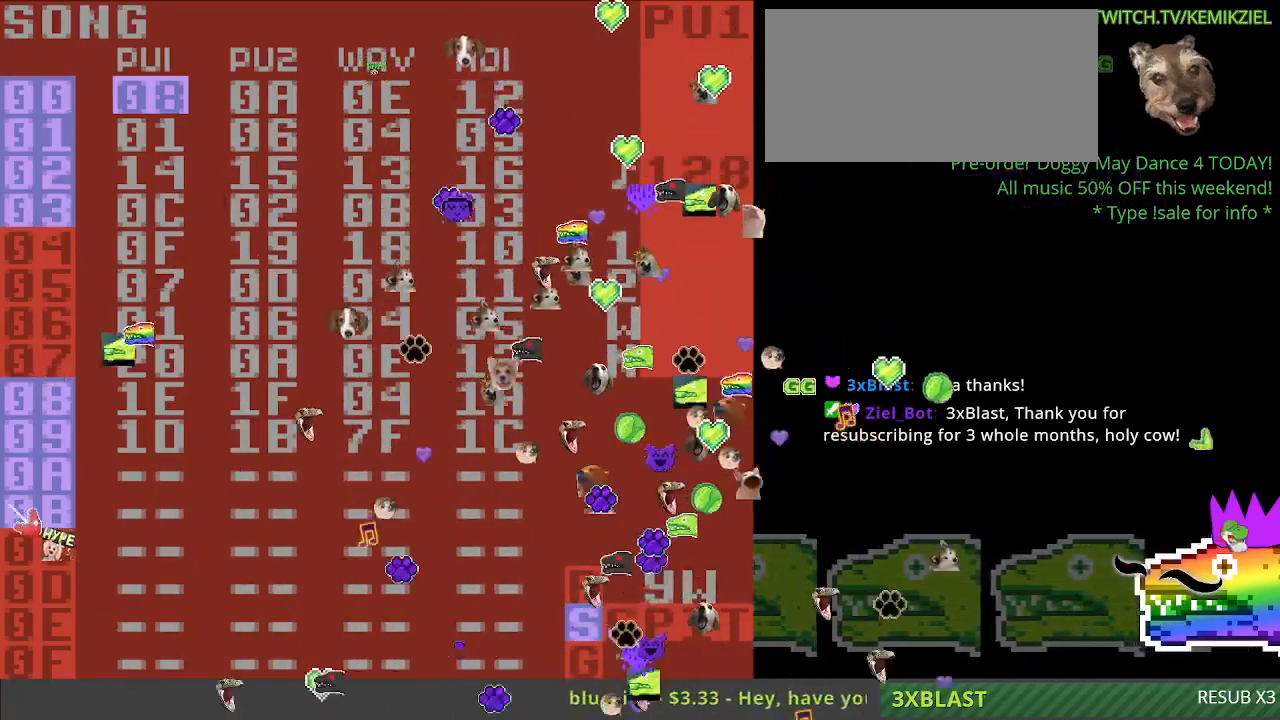
{"buttons": [], "events": []}
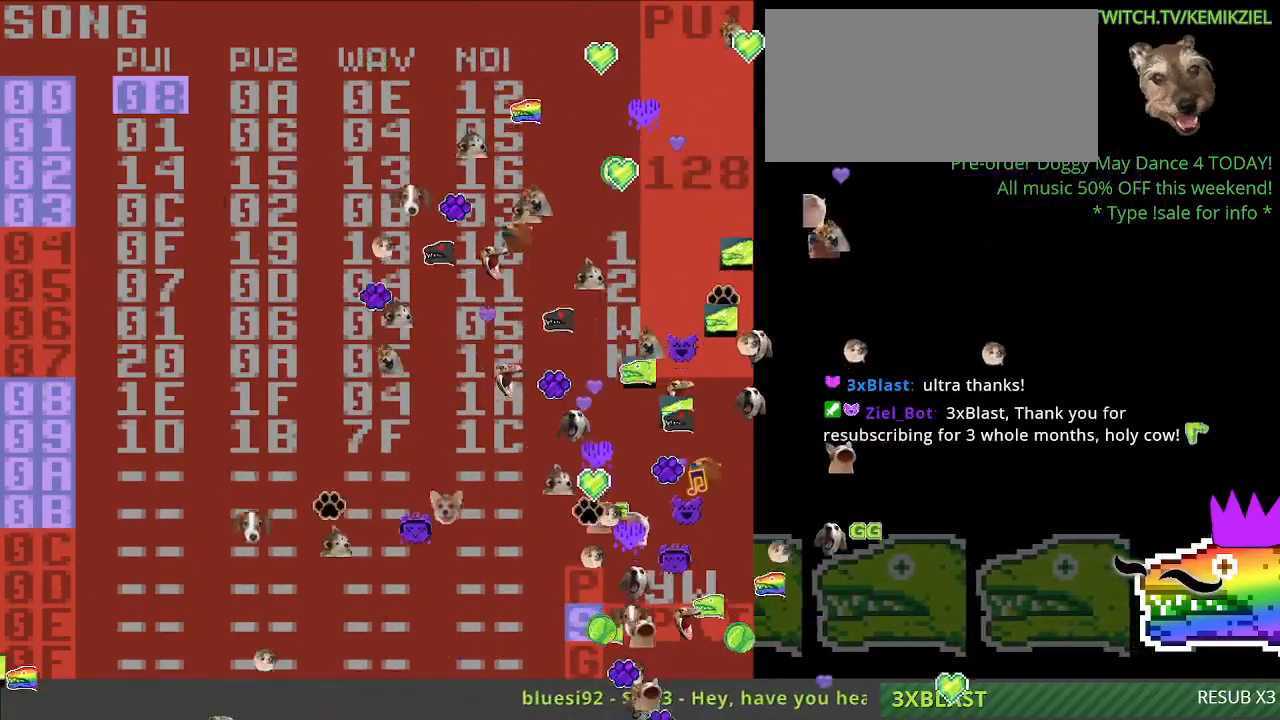
{"buttons": [], "events": []}
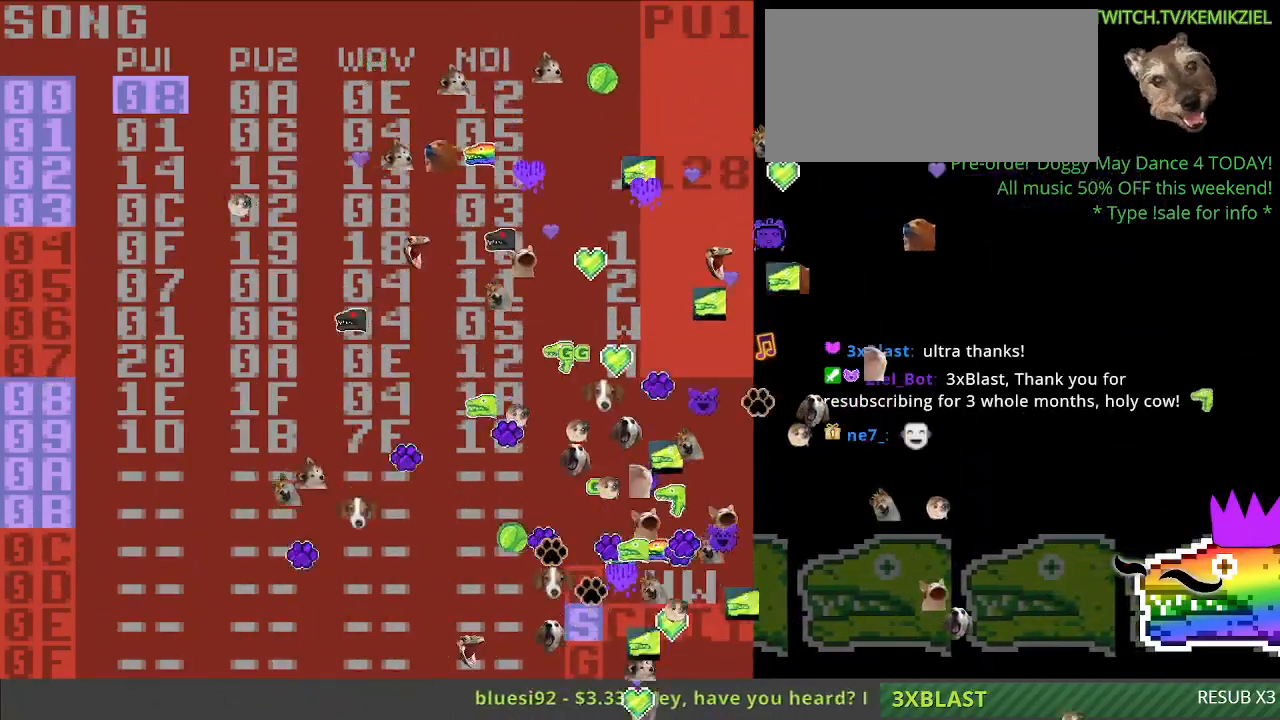
{"buttons": ["DPAD_RIGHT"], "events": [[367, "DPAD_DOWN", "down"], [417, "DPAD_DOWN", "up"], [433, "DPAD_RIGHT", "down"]]}
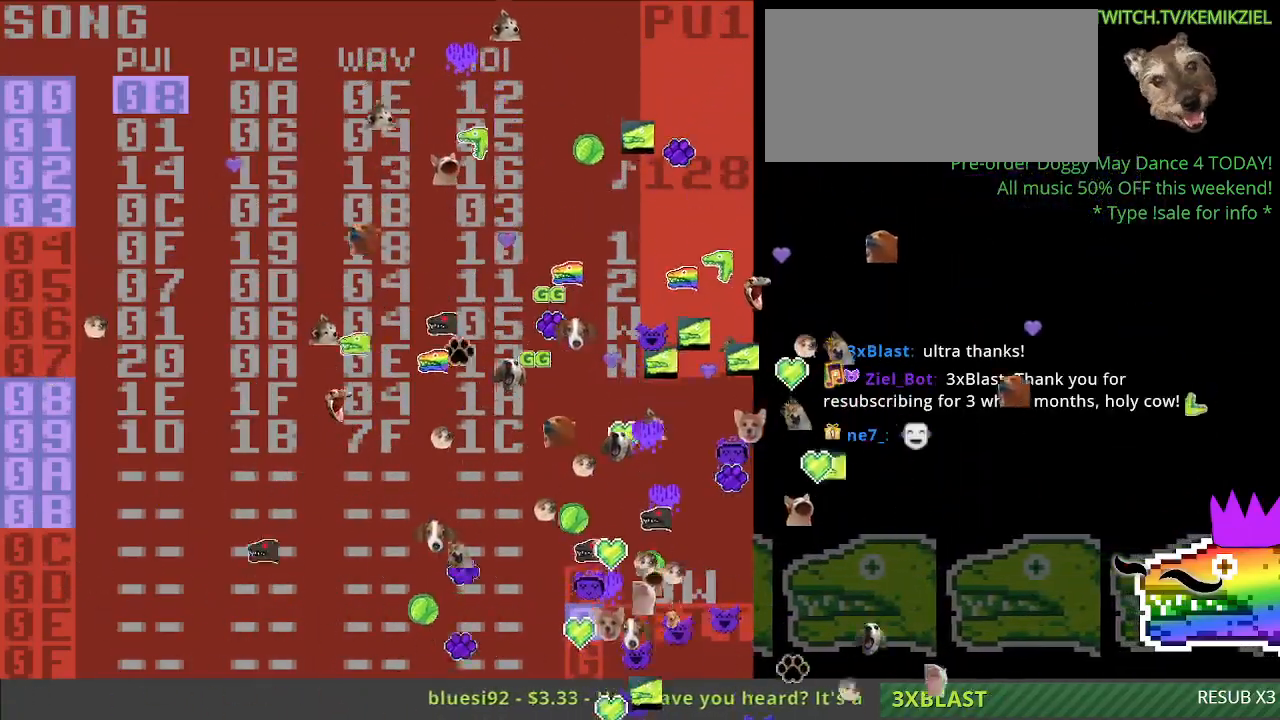
{"buttons": [], "events": [[17, "DPAD_RIGHT", "up"]]}